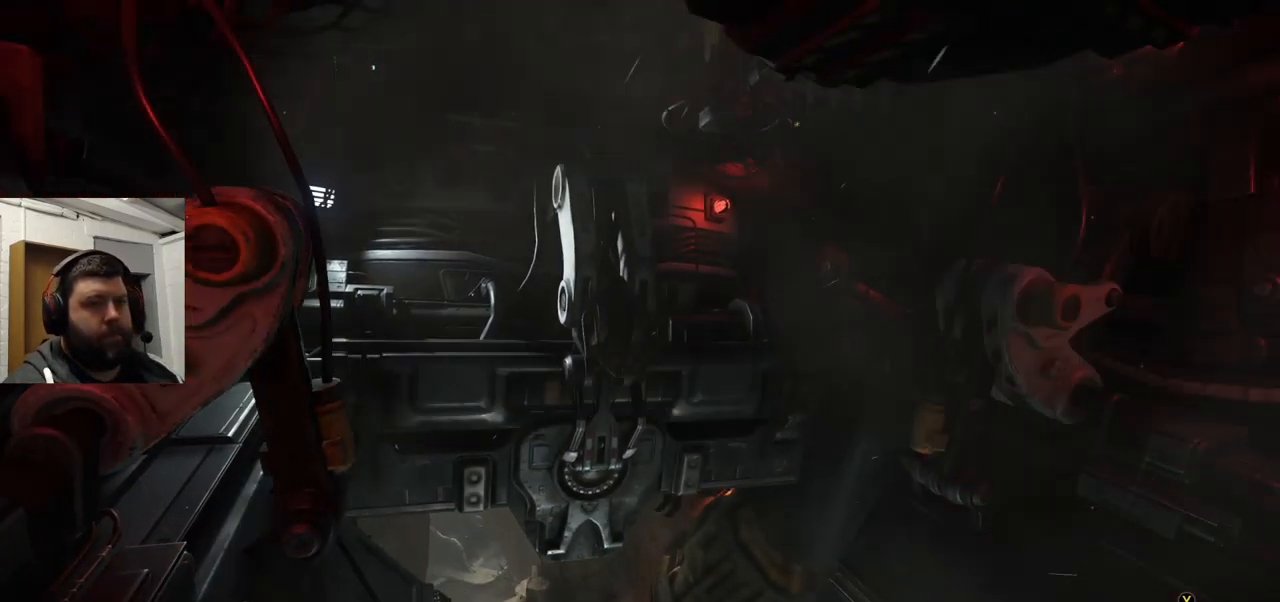
Gameplay with a controller (PlayStation layout); each line is a JSON object with the inputs held at the frame after it. "events" lists button and stick changes between this image and that frame as [ms after this image, input, new state], when the widget could be followed in between.
{"buttons": [], "left_stick": "center", "right_stick": "up", "events": [[150, "right_stick", "up"]]}
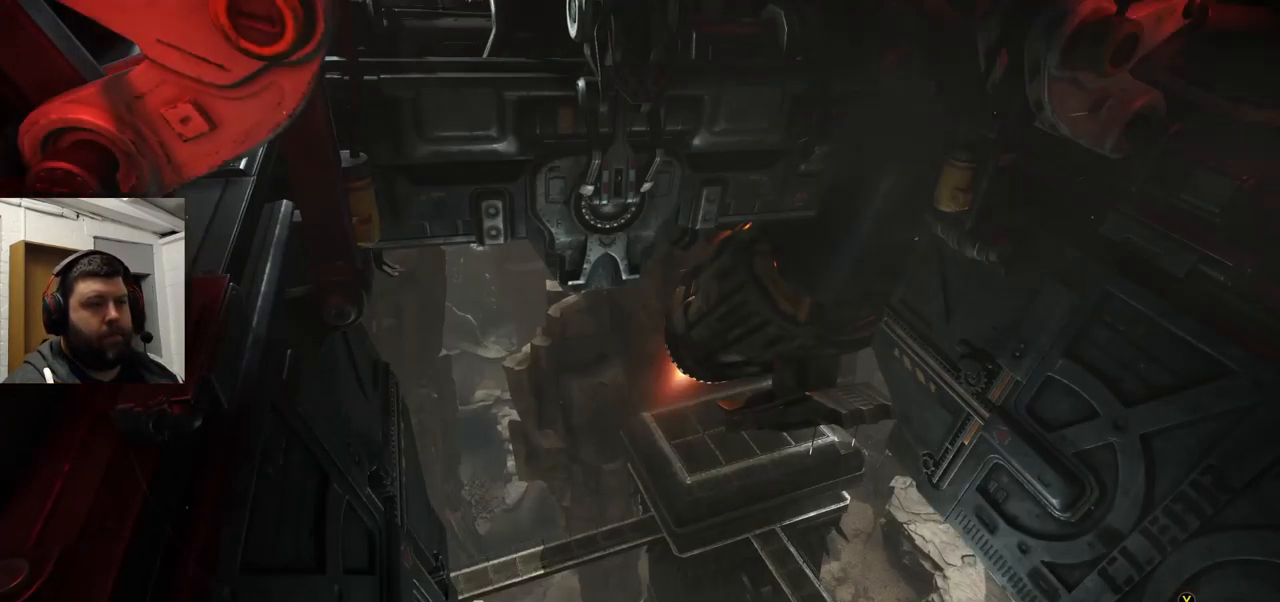
{"buttons": [], "left_stick": "center", "right_stick": "center", "events": [[200, "right_stick", "center"]]}
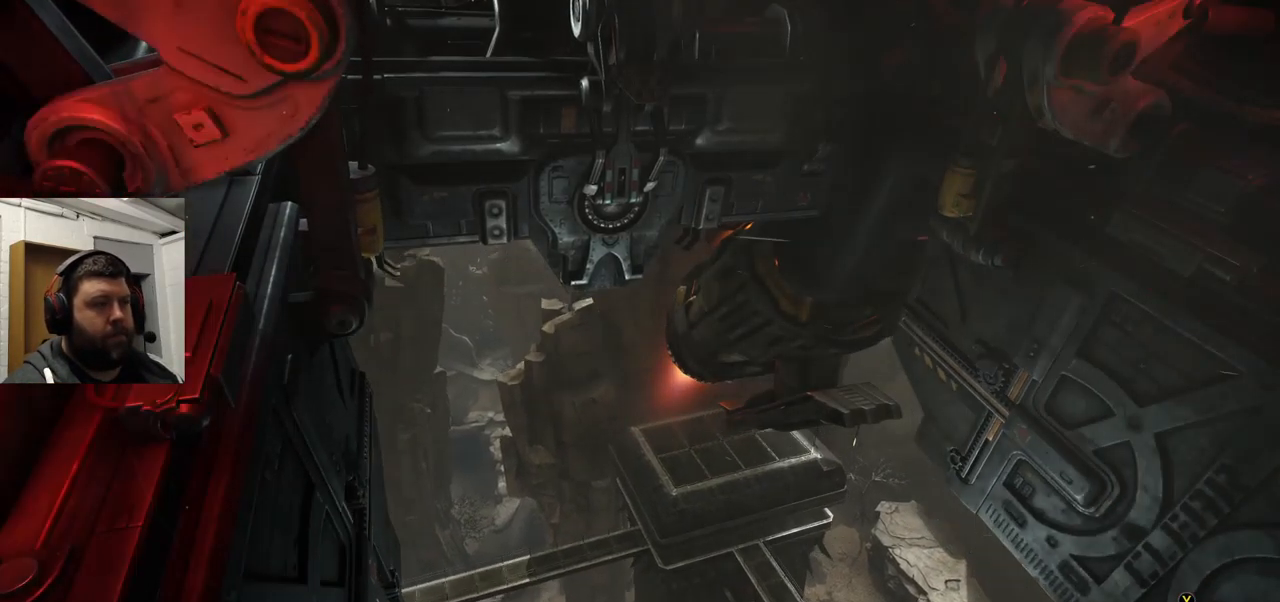
{"buttons": [], "left_stick": "center", "right_stick": "center", "events": []}
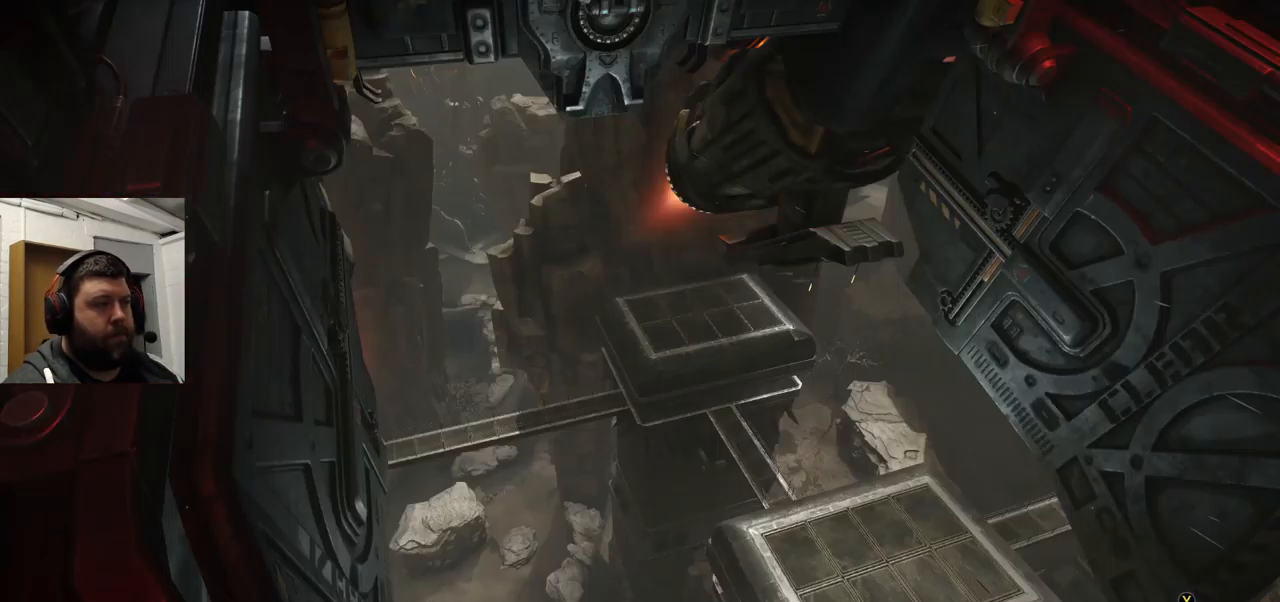
{"buttons": [], "left_stick": "center", "right_stick": "center", "events": [[267, "right_stick", "up"], [500, "right_stick", "center"]]}